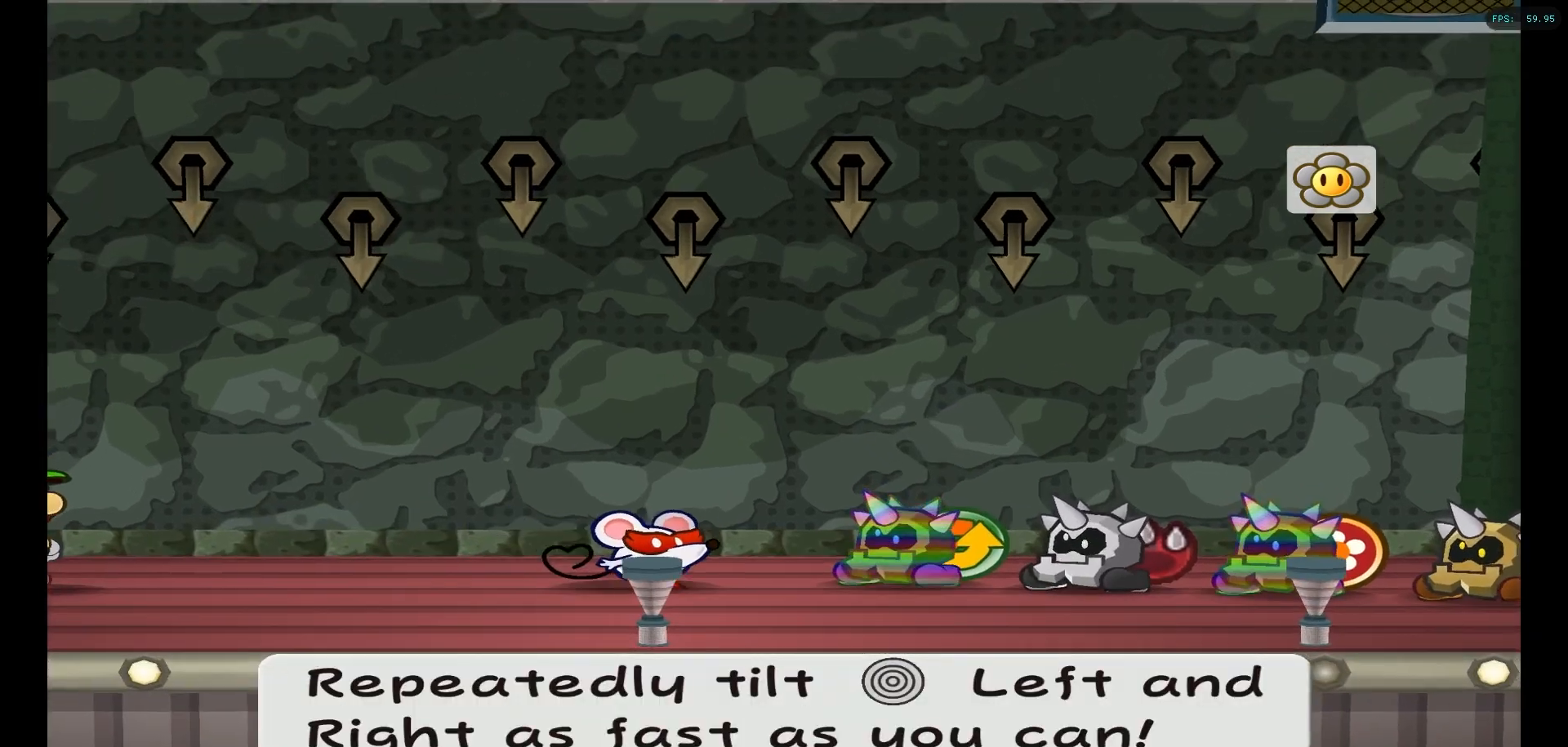
Gameplay with a controller (Nintendo layout); each line is a JSON object with the inputs held at the frame after it. "events" lists button and stick changes between this image and that frame as [ms after this image, input, new state], when the widget could be followed in between. Not read: L3 R3.
{"buttons": [], "left_stick": "left", "right_stick": "center", "events": [[67, "left_stick", "up-right"], [167, "left_stick", "center"], [233, "left_stick", "up-right"], [300, "left_stick", "up-left"], [383, "left_stick", "up-right"], [450, "left_stick", "left"]]}
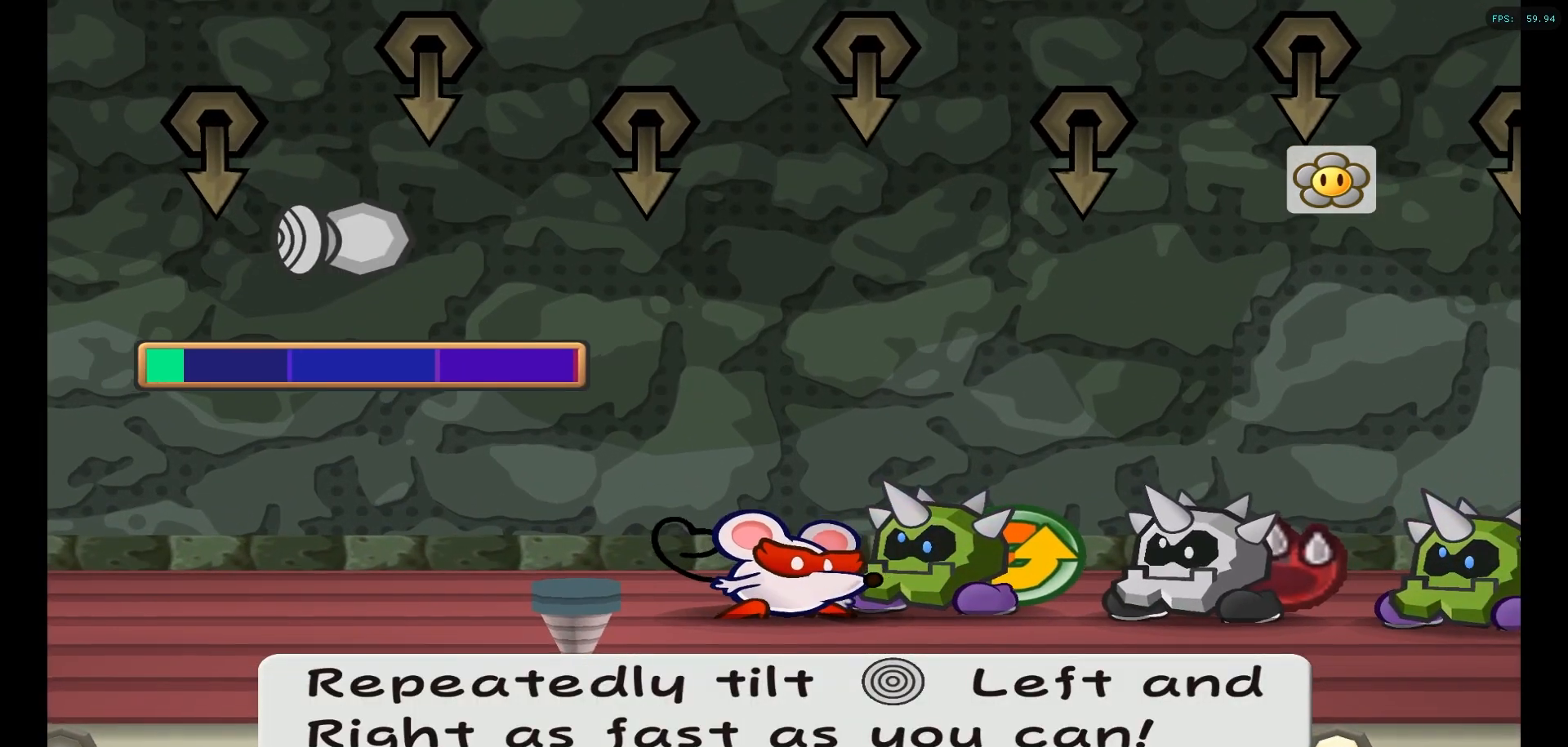
{"buttons": [], "left_stick": "right", "right_stick": "center", "events": [[17, "left_stick", "right"], [100, "left_stick", "center"], [150, "left_stick", "up-right"], [217, "left_stick", "left"], [283, "left_stick", "right"]]}
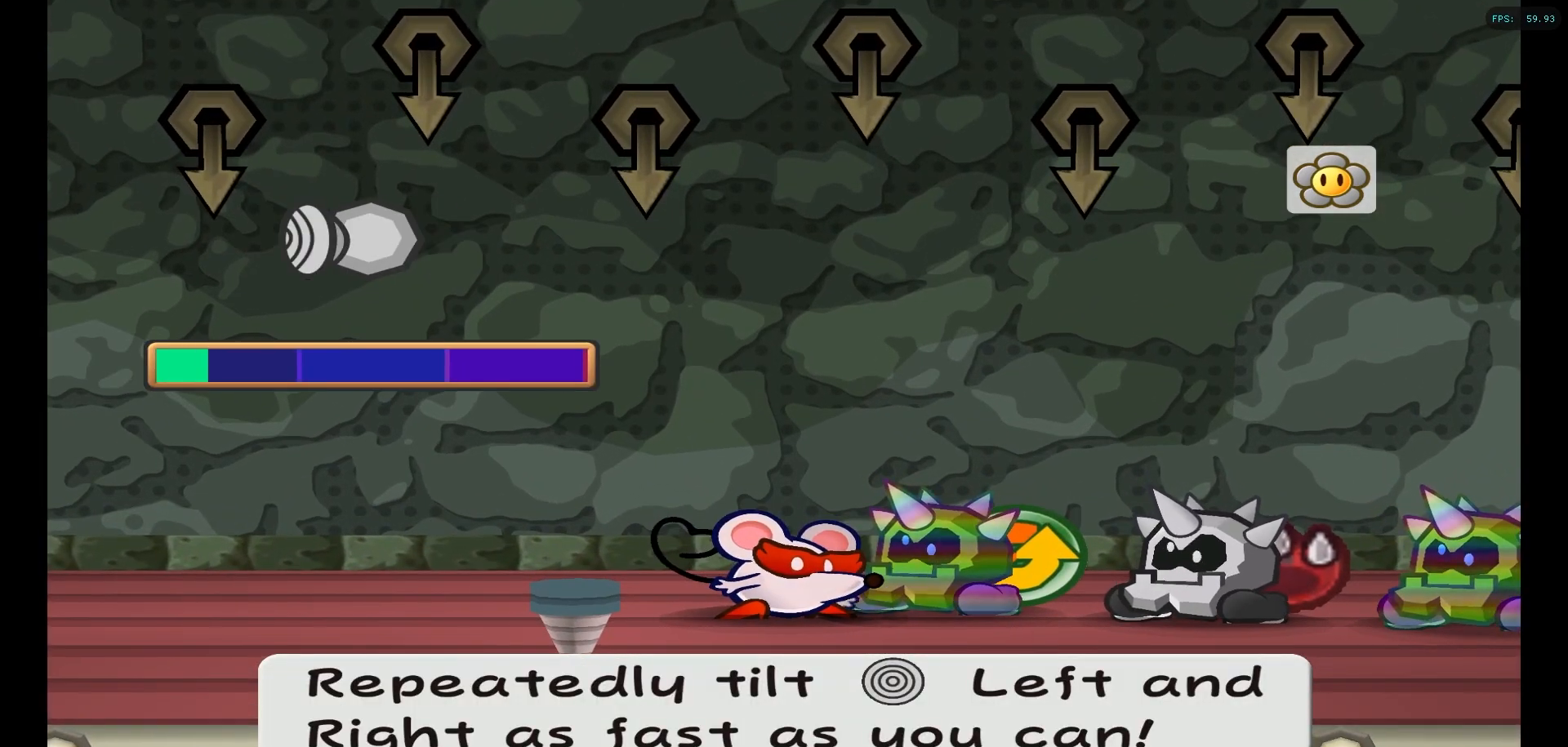
{"buttons": [], "left_stick": "up-right", "right_stick": "center", "events": [[133, "left_stick", "left"], [217, "left_stick", "up-right"], [267, "left_stick", "left"], [333, "left_stick", "up-right"], [400, "left_stick", "up-left"], [467, "left_stick", "up-right"]]}
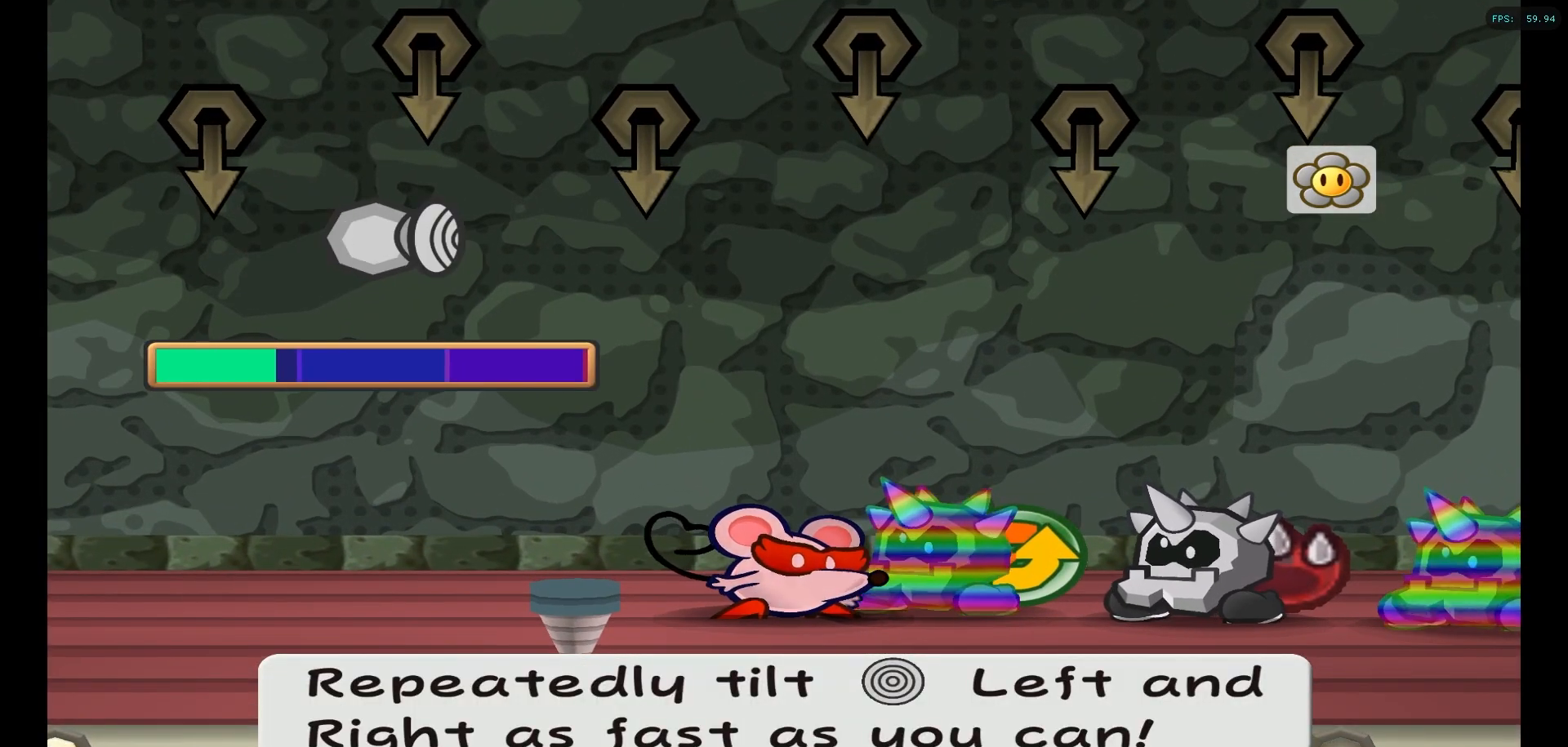
{"buttons": [], "left_stick": "down-left", "right_stick": "center", "events": [[50, "left_stick", "down-left"], [100, "left_stick", "right"], [183, "left_stick", "left"], [250, "left_stick", "up-right"], [317, "left_stick", "up-left"], [383, "left_stick", "up-right"], [467, "left_stick", "down-left"]]}
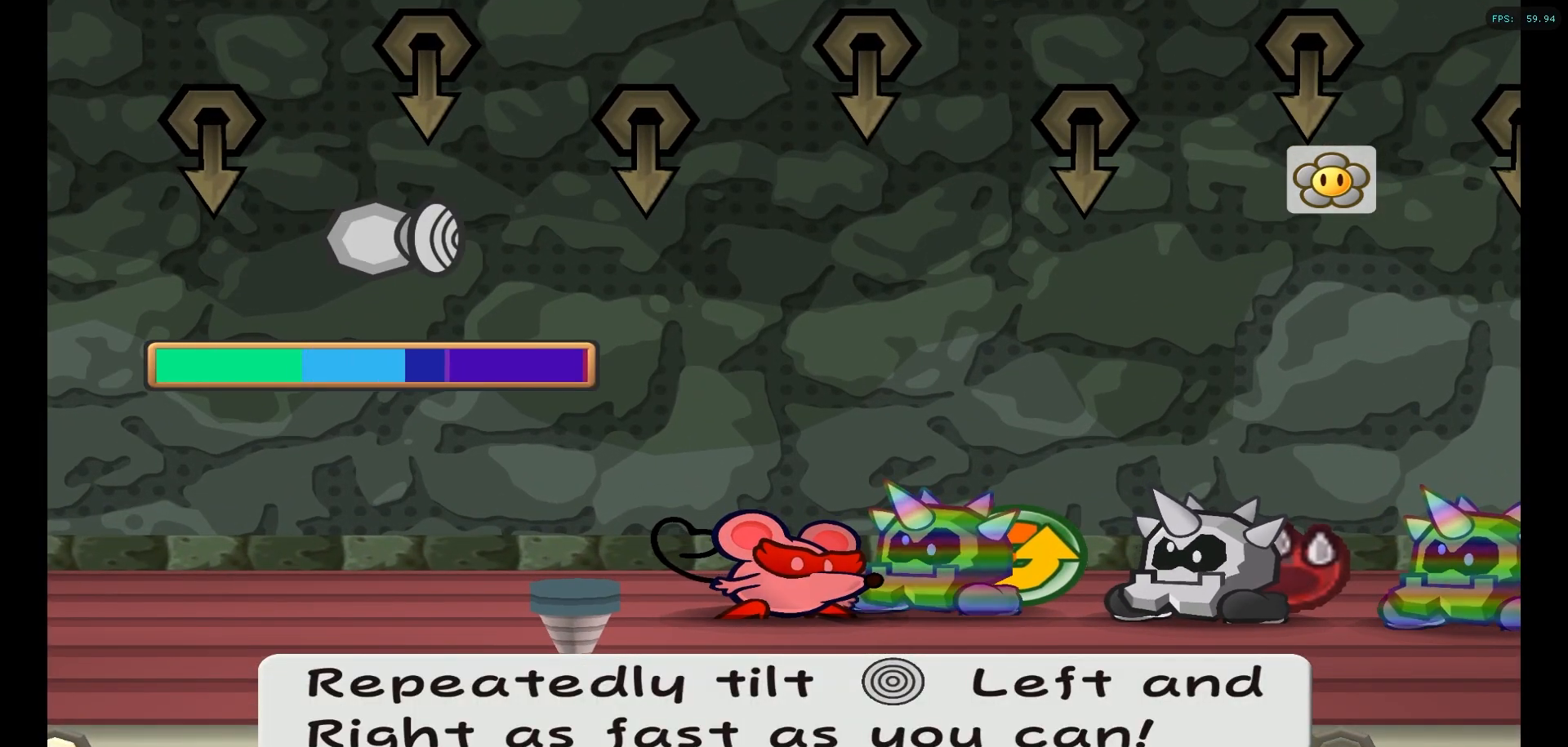
{"buttons": [], "left_stick": "up-right", "right_stick": "center", "events": [[17, "left_stick", "up-right"], [100, "left_stick", "left"], [167, "left_stick", "up-right"], [233, "left_stick", "left"], [300, "left_stick", "up-right"], [367, "left_stick", "left"], [450, "left_stick", "up-right"]]}
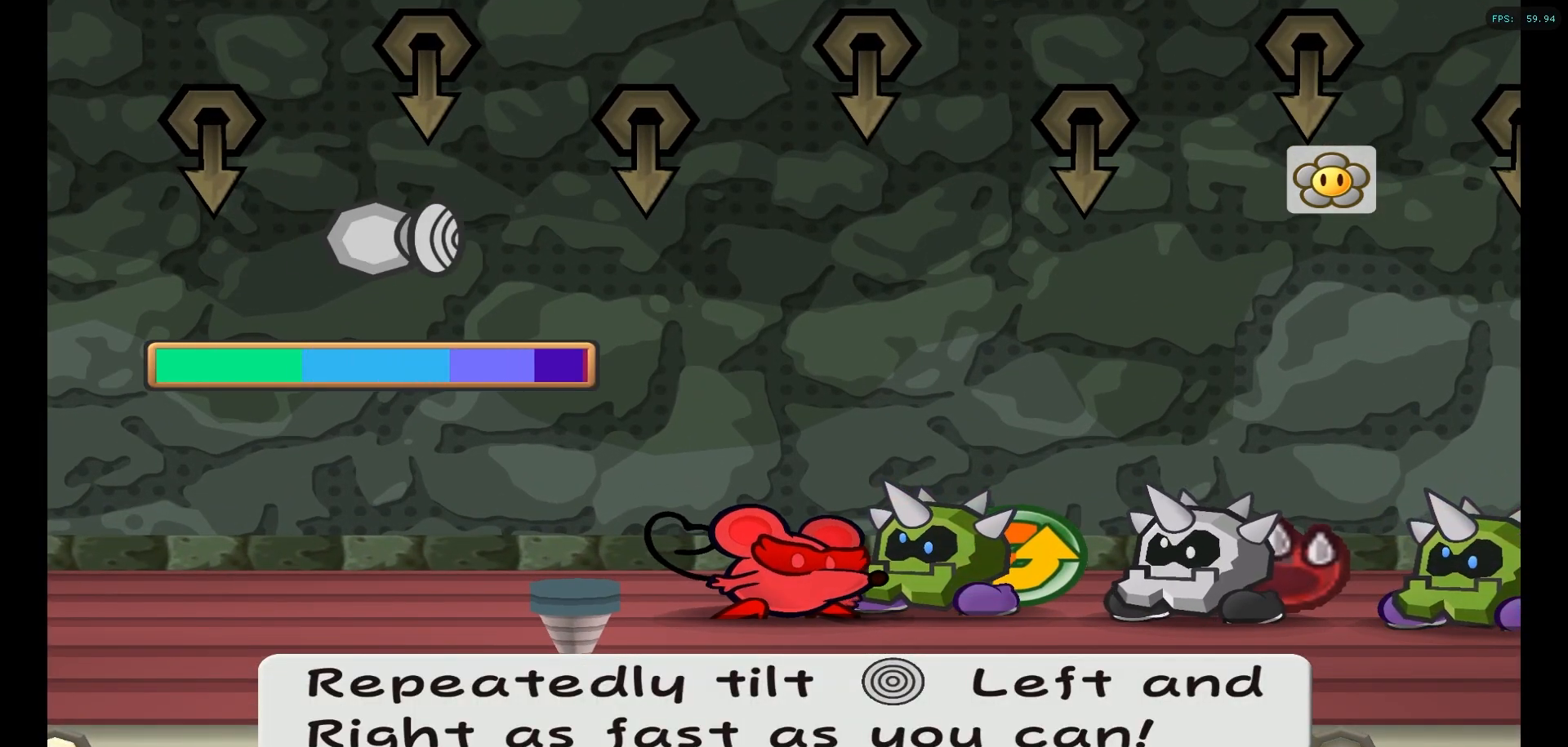
{"buttons": [], "left_stick": "center", "right_stick": "center", "events": [[17, "left_stick", "down-left"], [83, "left_stick", "up-right"], [150, "left_stick", "center"], [200, "left_stick", "up-right"], [267, "left_stick", "left"], [367, "left_stick", "up-right"], [467, "left_stick", "center"]]}
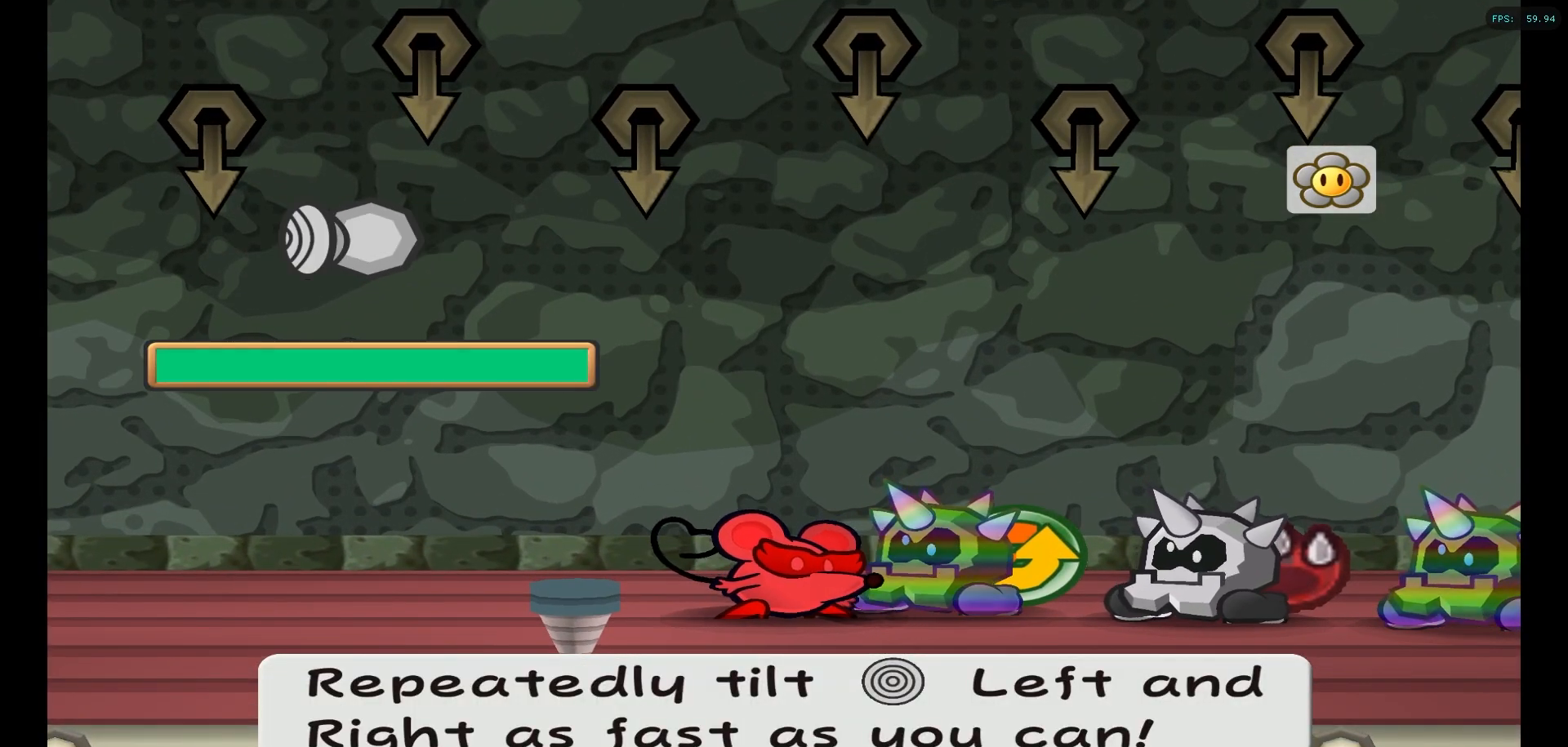
{"buttons": [], "left_stick": "center", "right_stick": "center", "events": []}
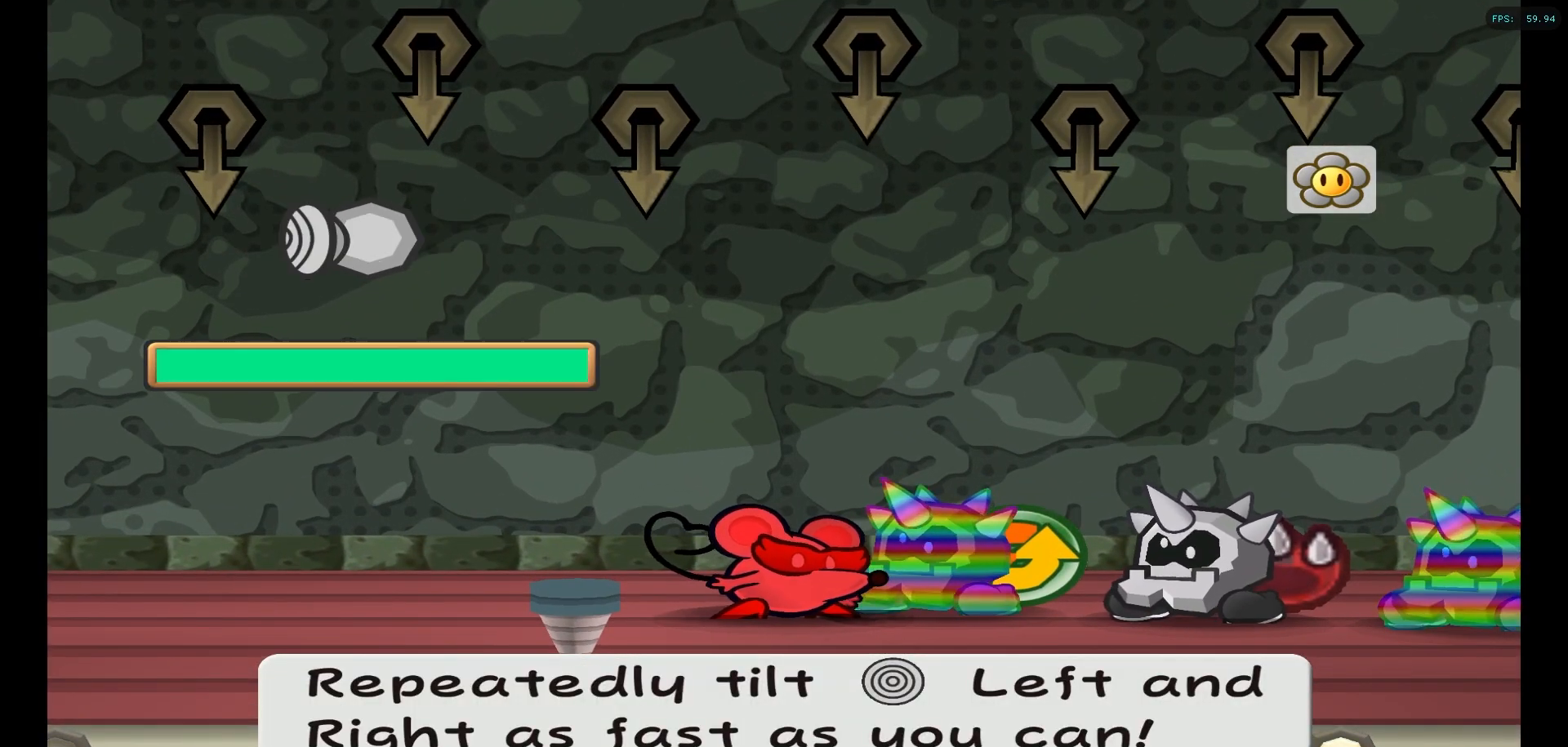
{"buttons": [], "left_stick": "center", "right_stick": "center", "events": []}
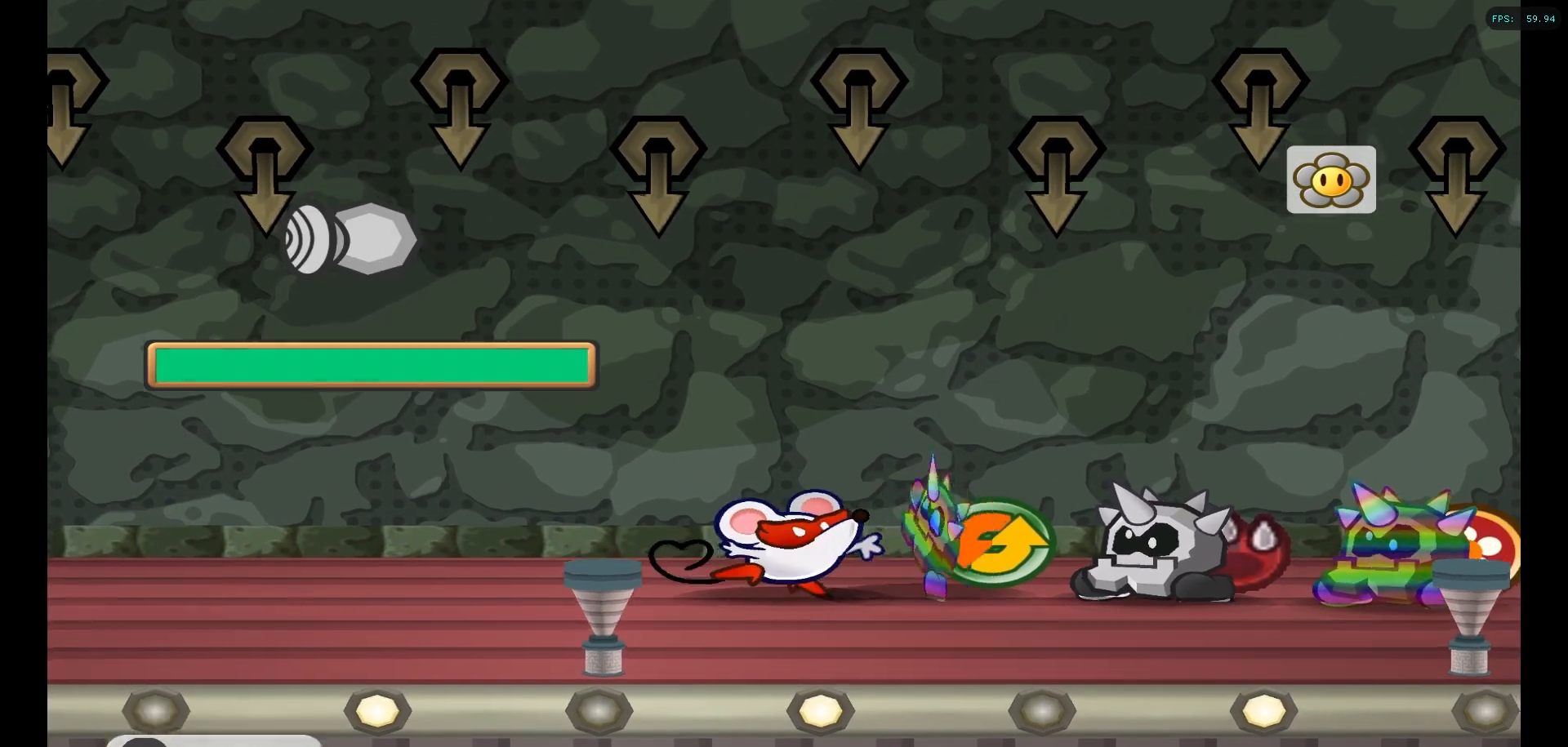
{"buttons": [], "left_stick": "center", "right_stick": "center", "events": []}
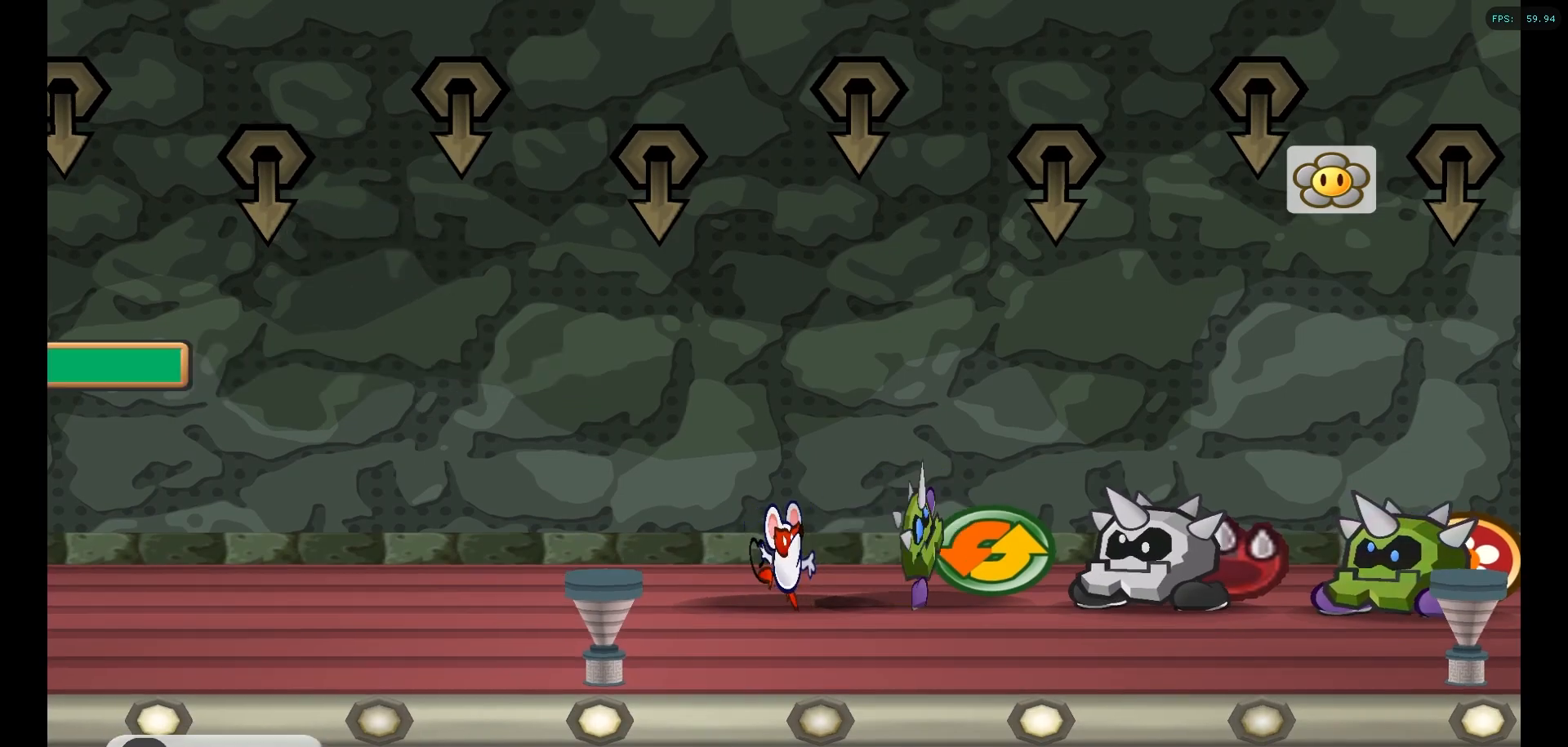
{"buttons": [], "left_stick": "center", "right_stick": "center", "events": []}
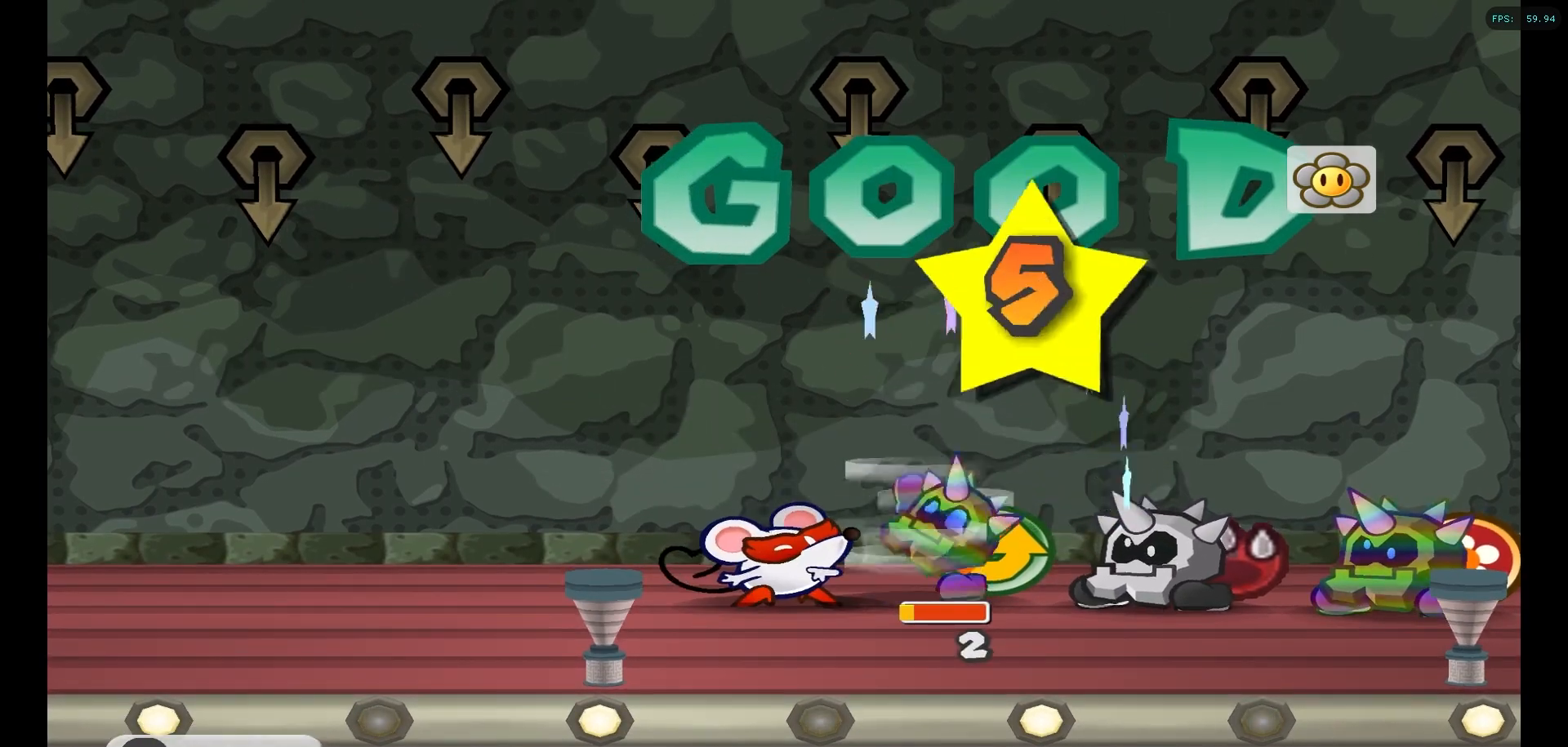
{"buttons": [], "left_stick": "center", "right_stick": "center", "events": []}
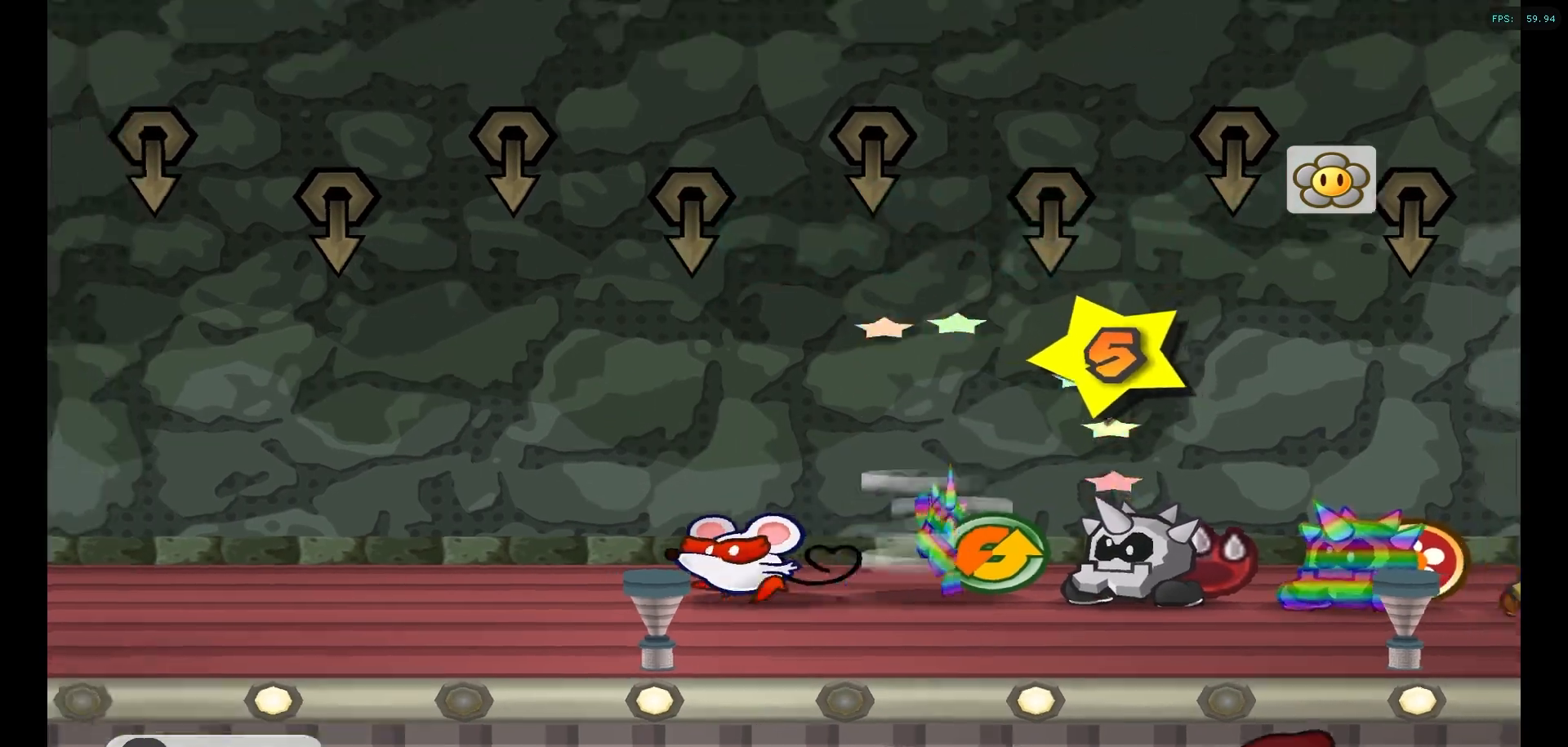
{"buttons": [], "left_stick": "center", "right_stick": "center", "events": [[83, "A", "down"], [233, "A", "up"]]}
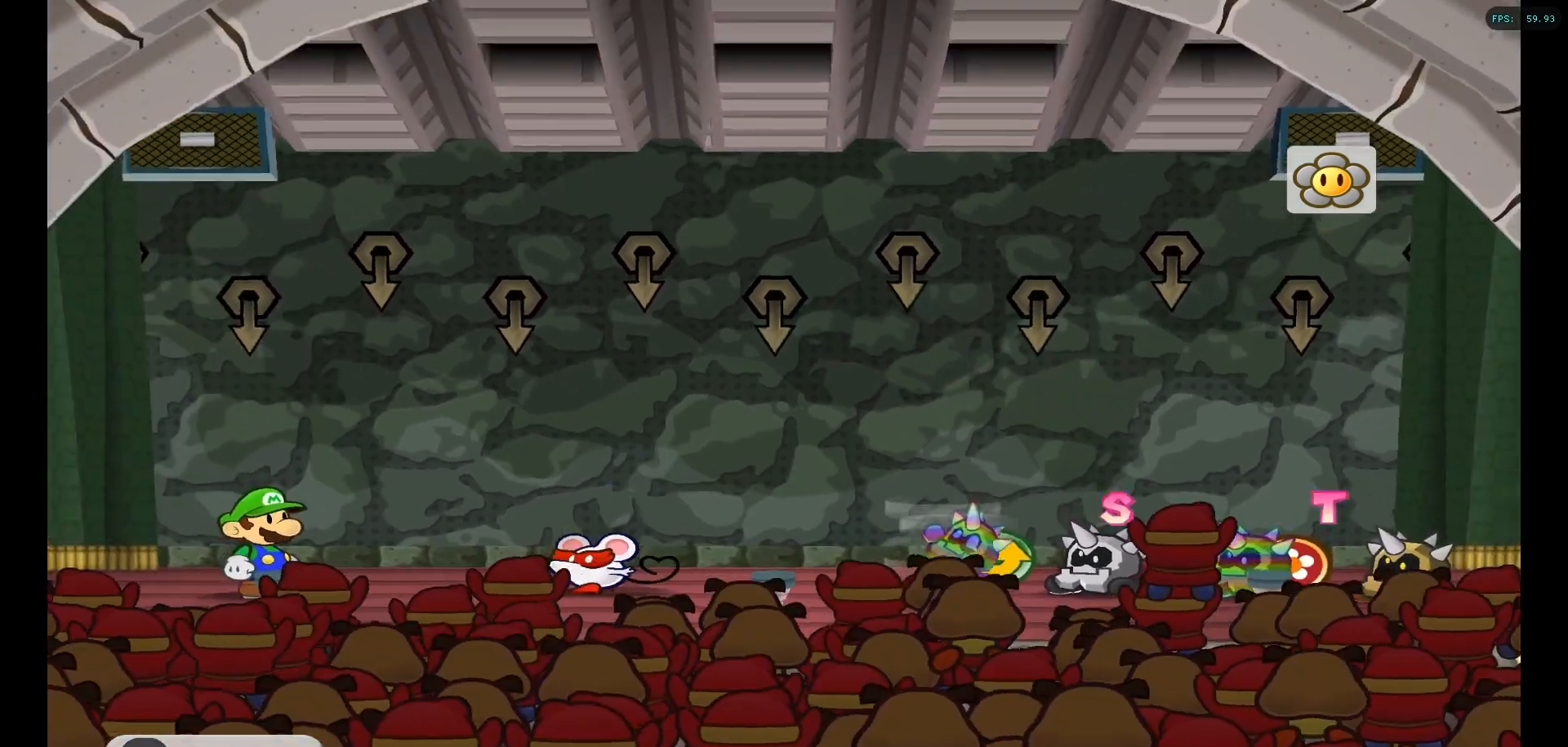
{"buttons": [], "left_stick": "center", "right_stick": "center", "events": []}
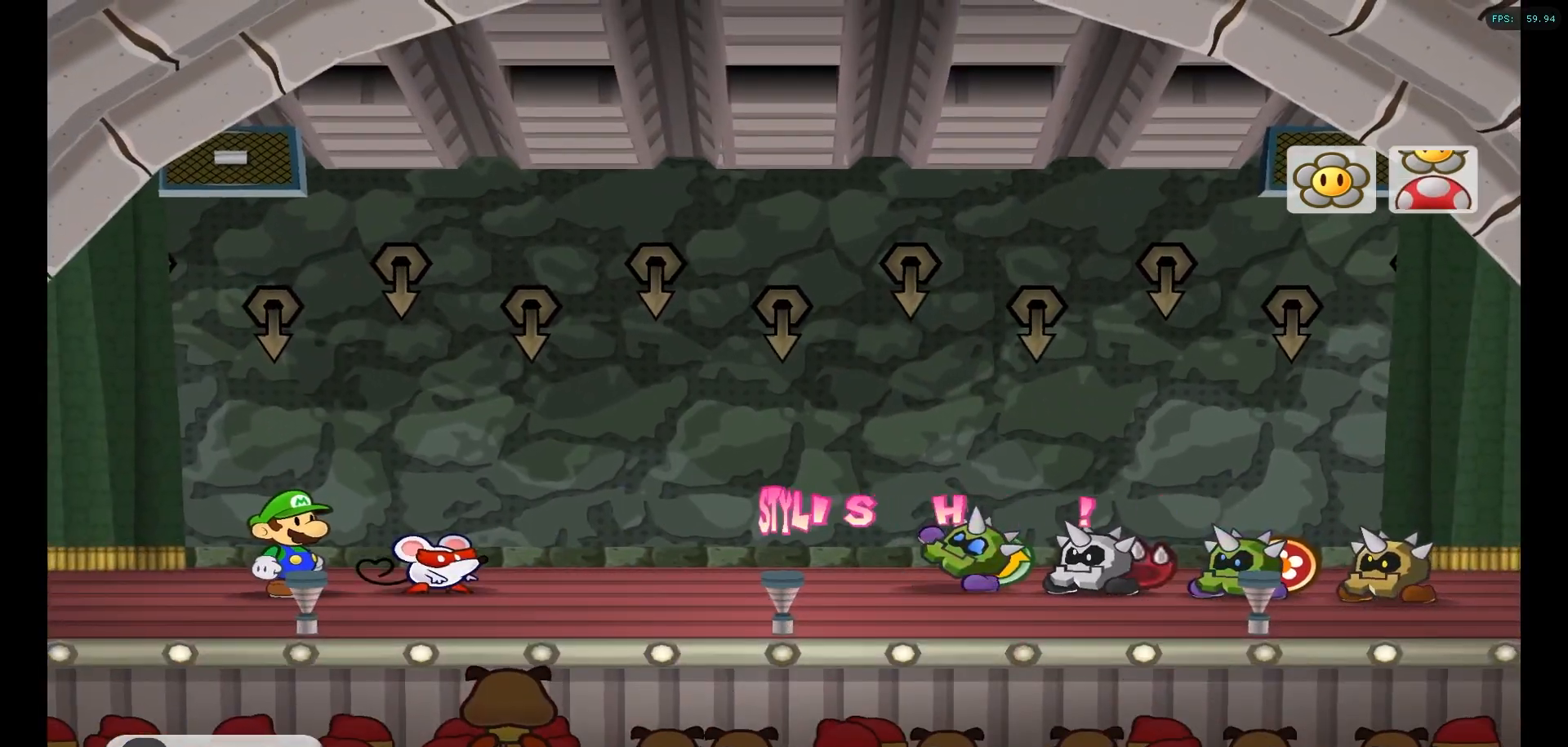
{"buttons": [], "left_stick": "center", "right_stick": "center", "events": []}
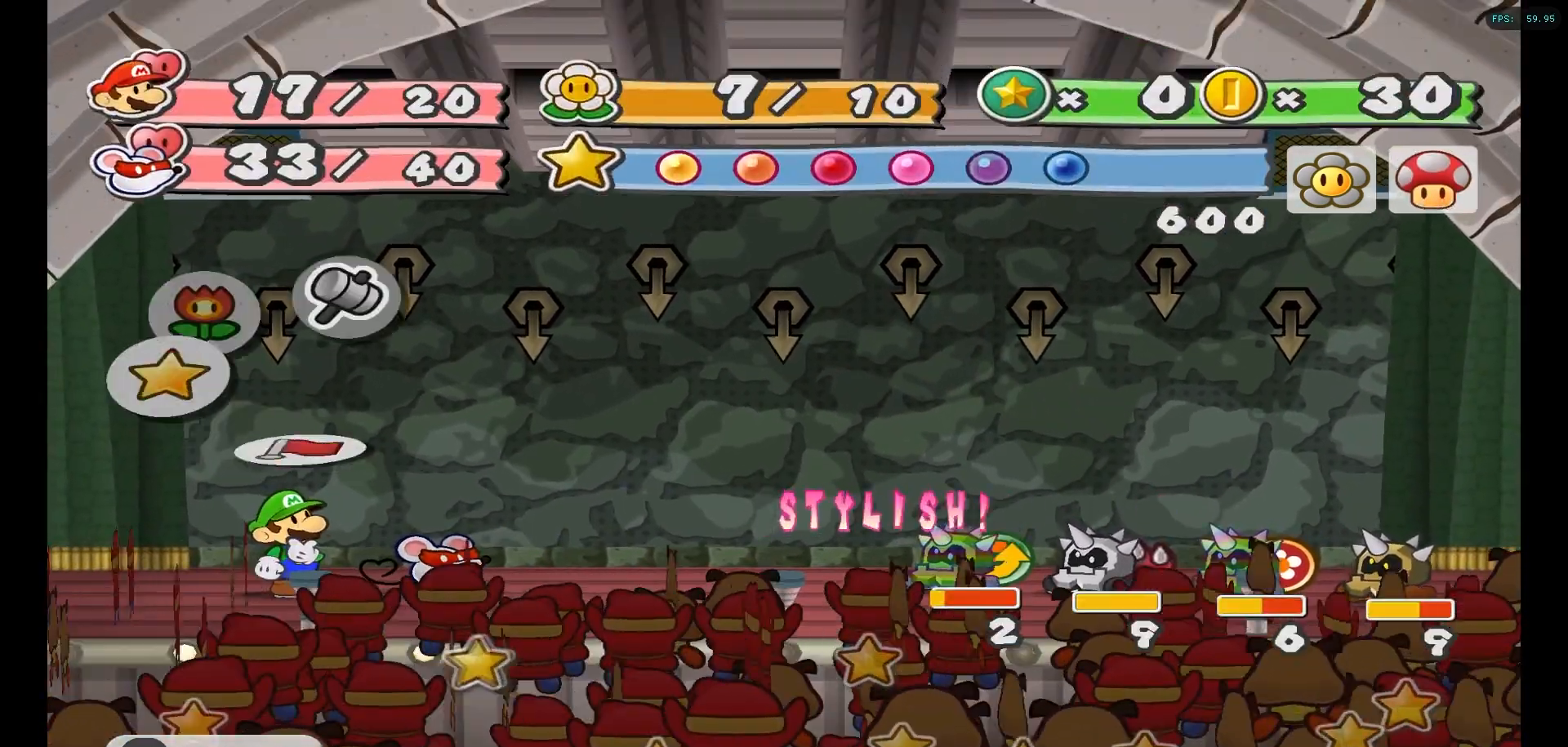
{"buttons": [], "left_stick": "center", "right_stick": "center", "events": []}
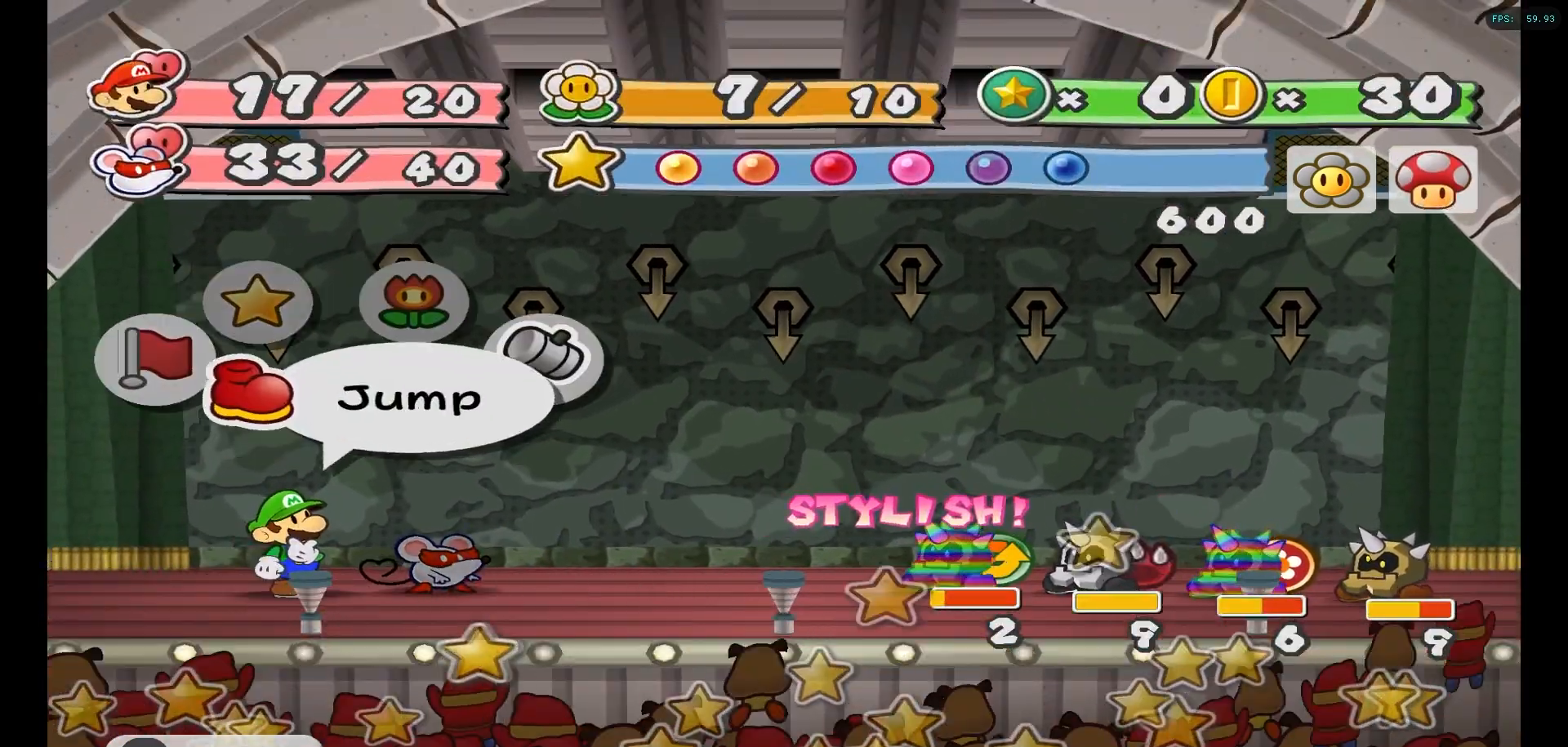
{"buttons": [], "left_stick": "left", "right_stick": "center", "events": [[83, "left_stick", "left"]]}
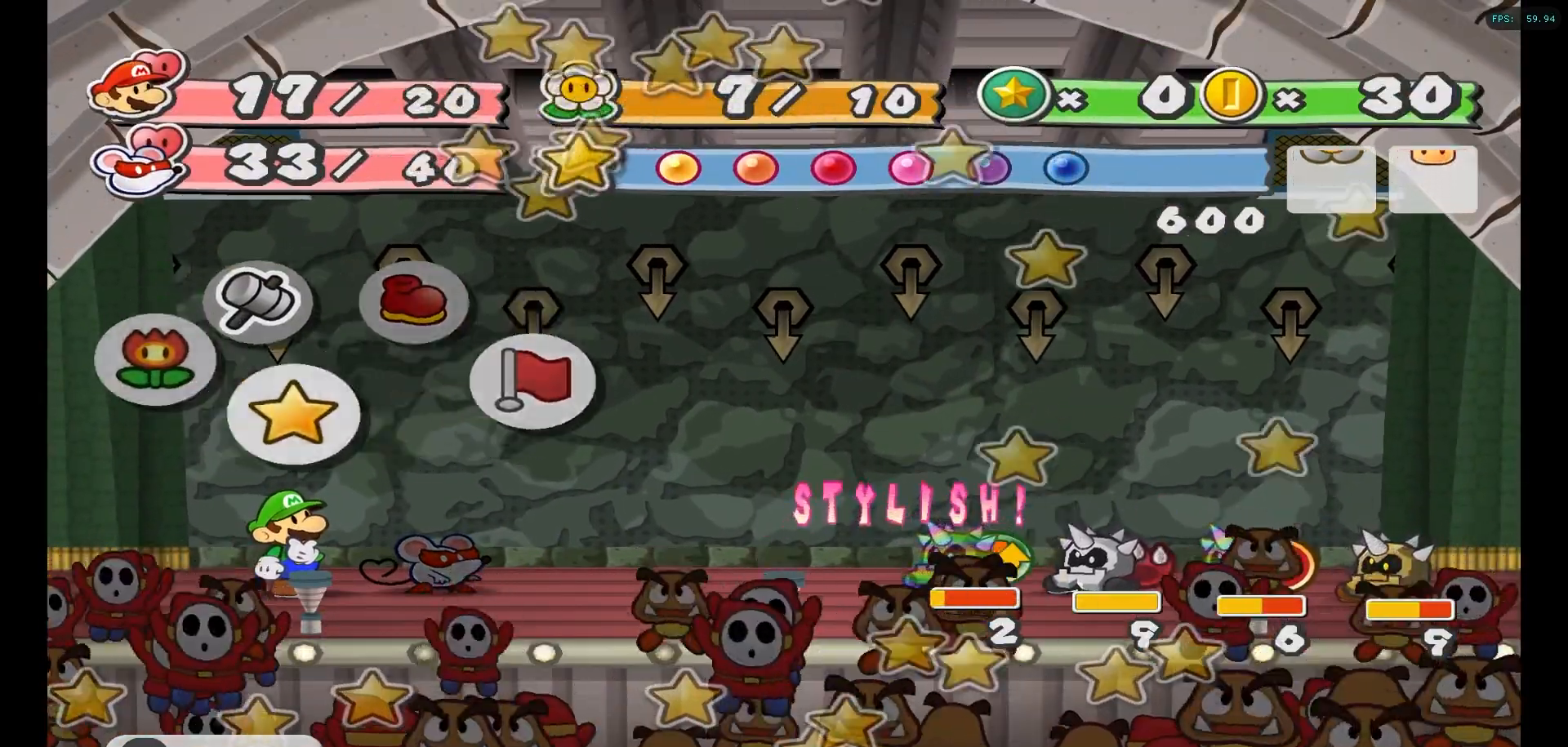
{"buttons": [], "left_stick": "center", "right_stick": "center", "events": [[250, "left_stick", "center"], [317, "A", "down"], [433, "A", "up"]]}
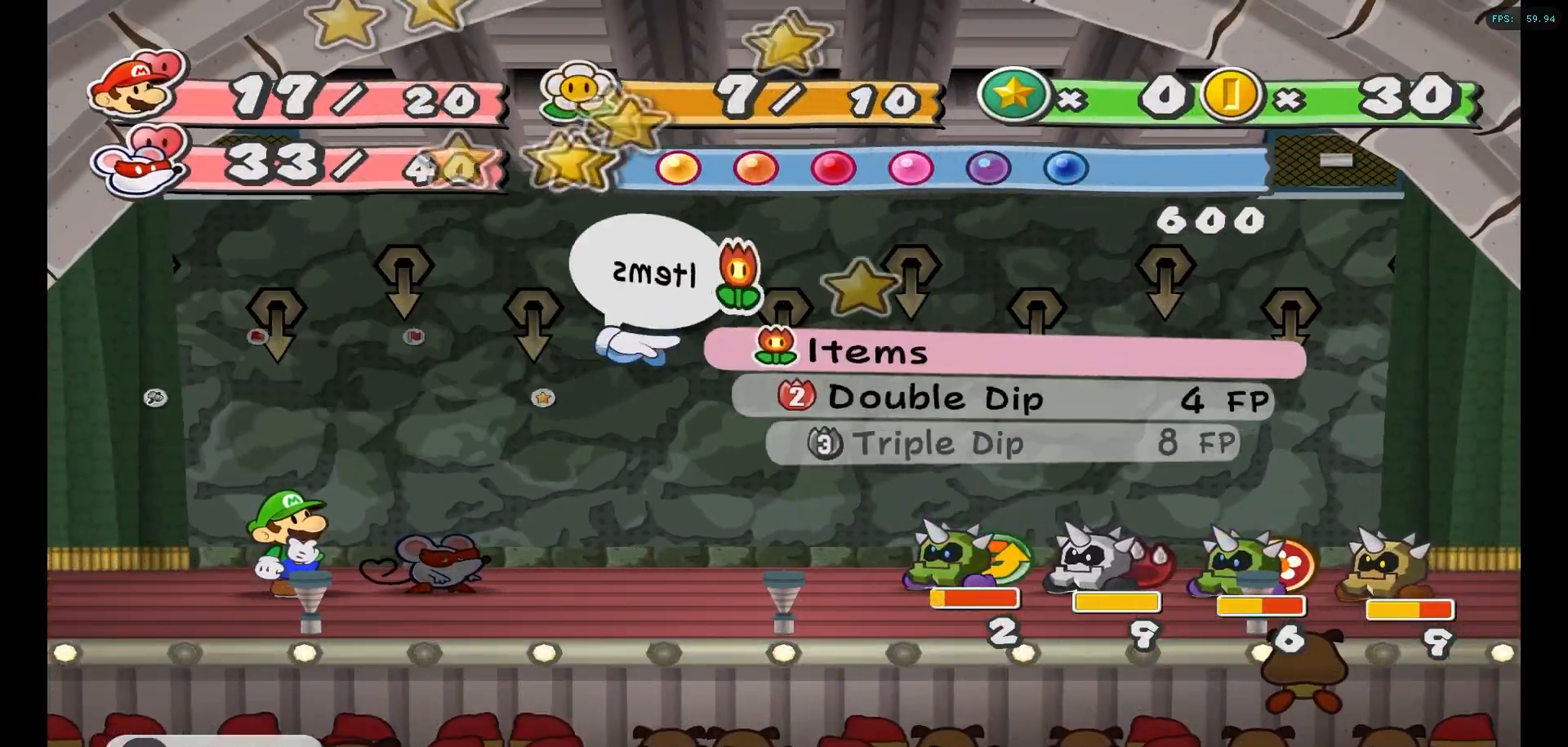
{"buttons": [], "left_stick": "center", "right_stick": "center", "events": []}
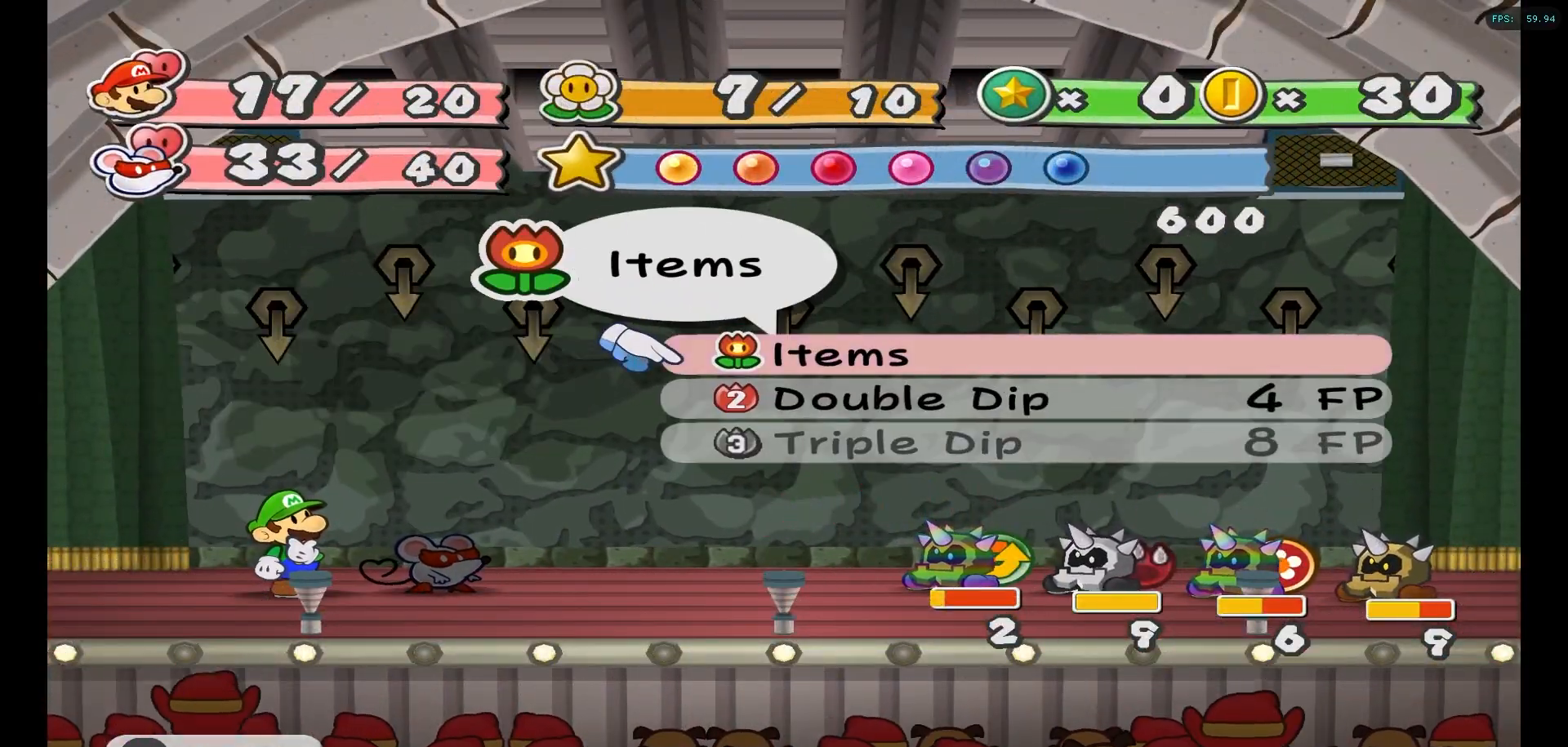
{"buttons": [], "left_stick": "center", "right_stick": "center", "events": [[133, "A", "down"], [233, "A", "up"]]}
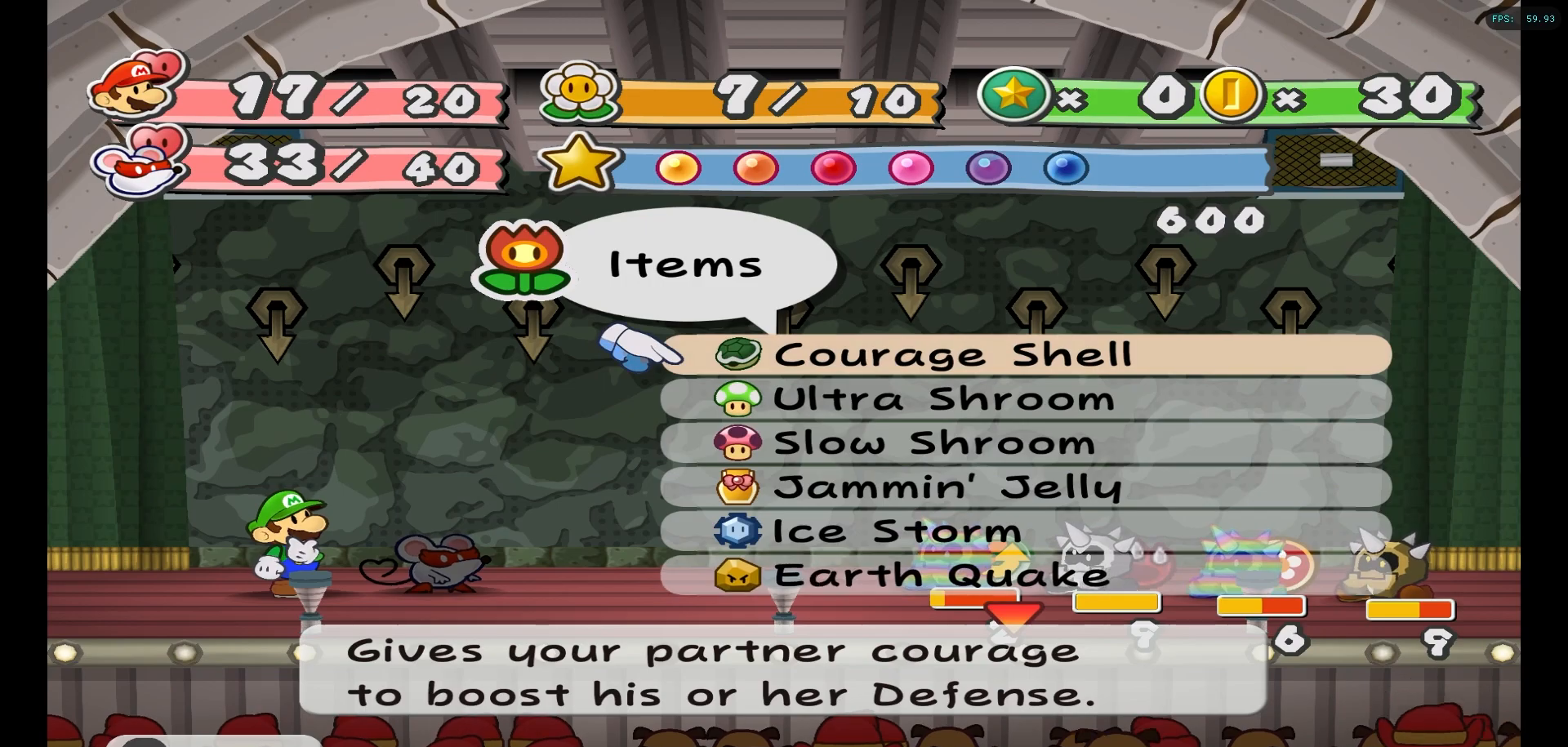
{"buttons": [], "left_stick": "center", "right_stick": "center", "events": [[283, "X", "down"], [367, "X", "up"]]}
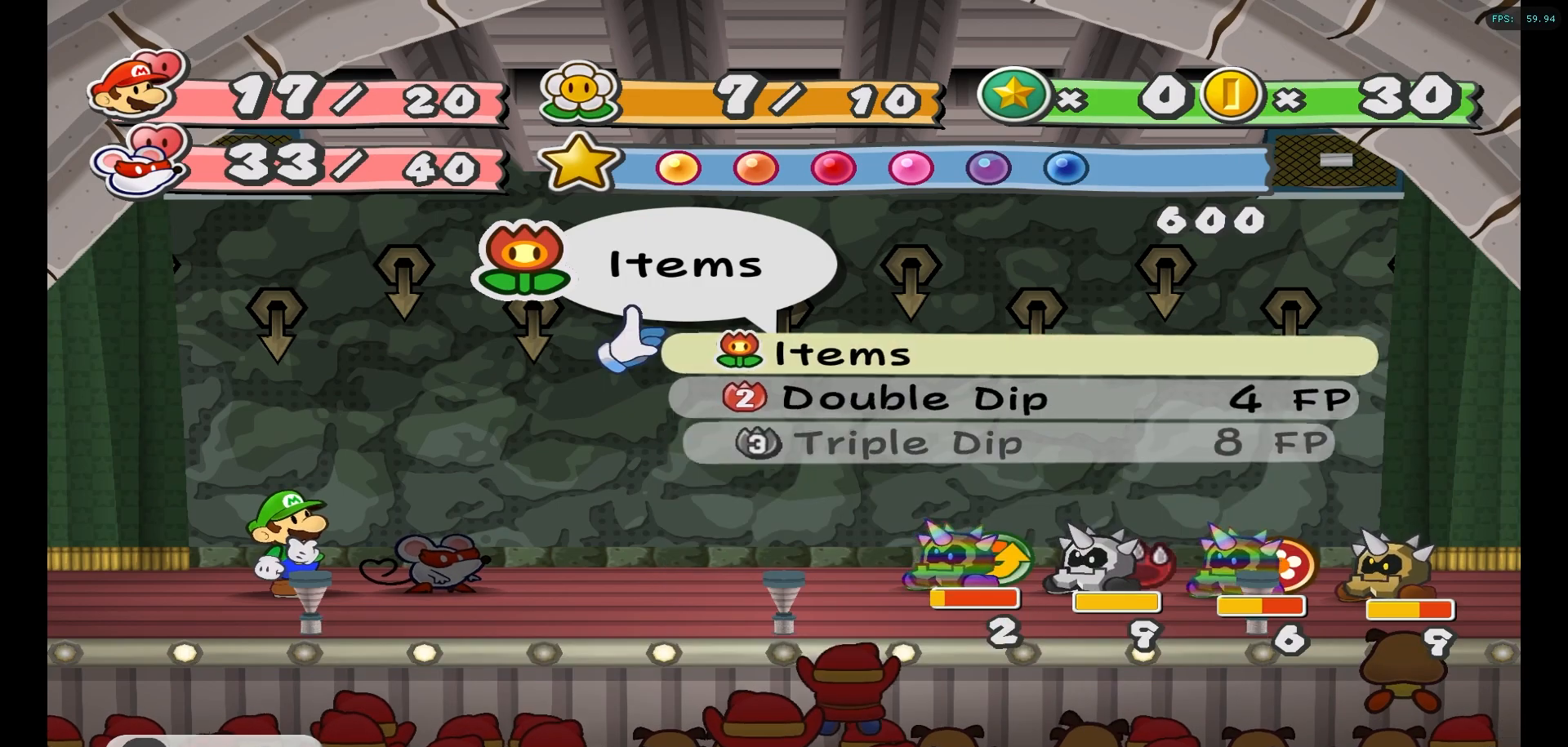
{"buttons": [], "left_stick": "up", "right_stick": "center", "events": [[250, "A", "down"], [350, "A", "up"], [467, "left_stick", "up"]]}
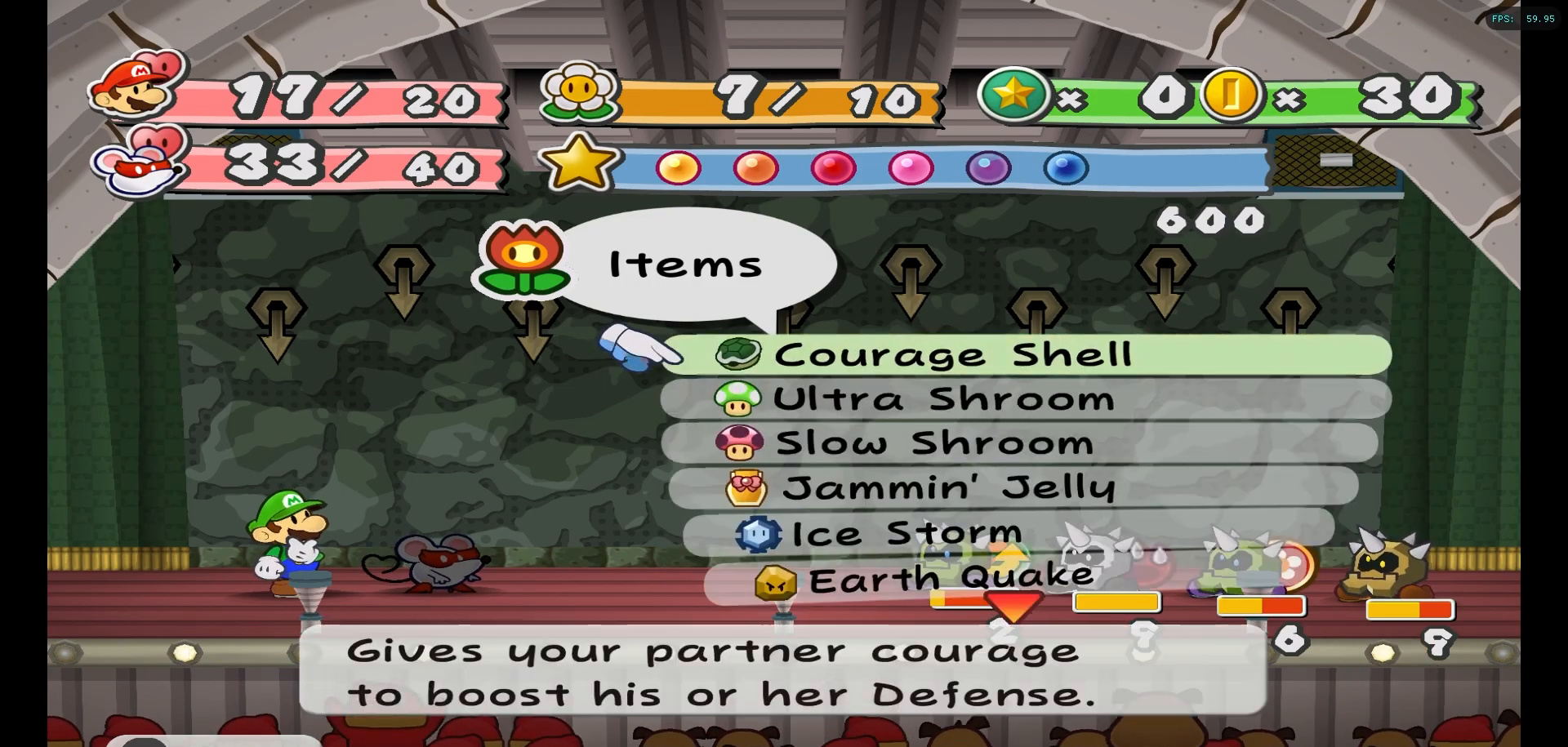
{"buttons": [], "left_stick": "center", "right_stick": "center", "events": [[150, "left_stick", "center"]]}
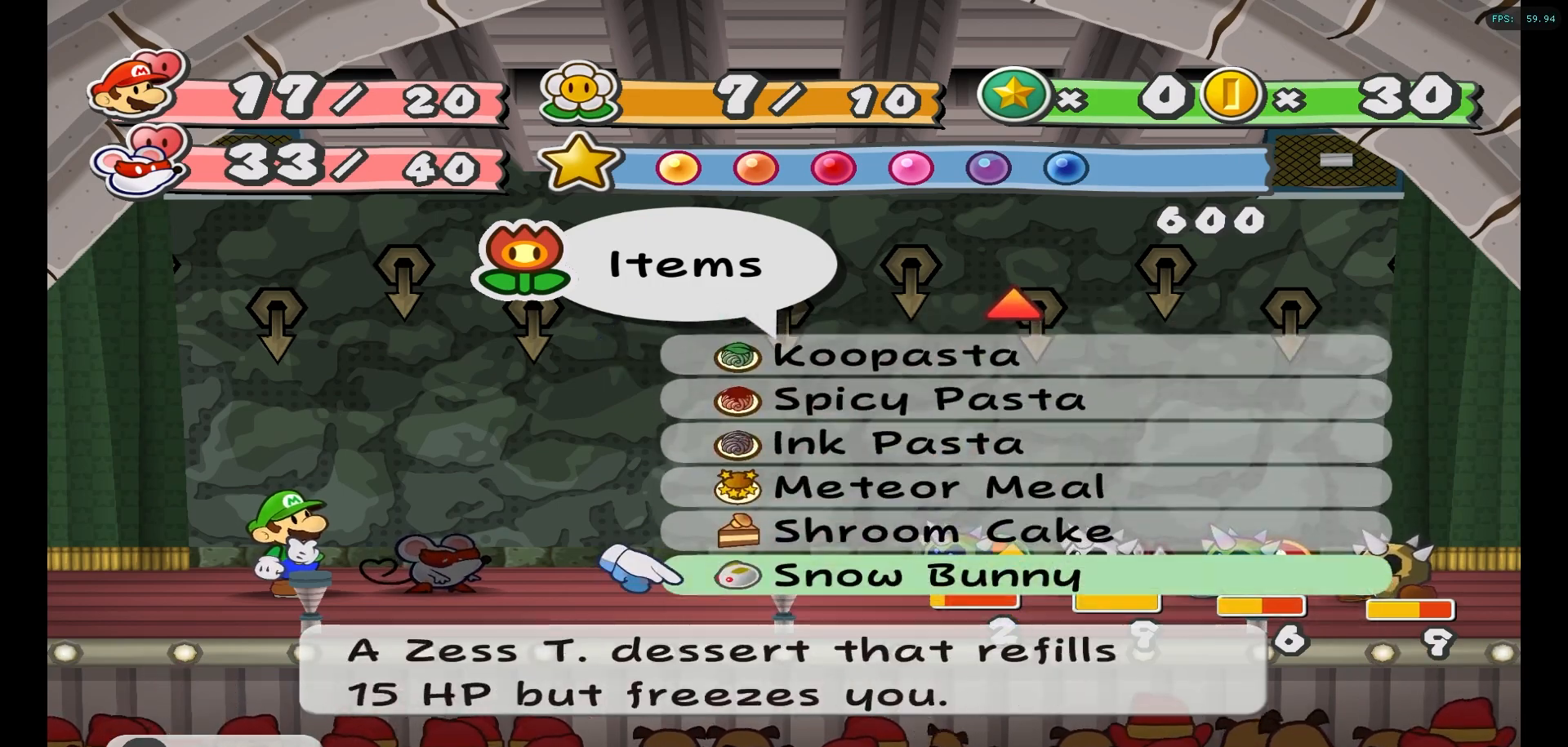
{"buttons": [], "left_stick": "down", "right_stick": "center", "events": [[117, "left_stick", "up"], [333, "left_stick", "down"]]}
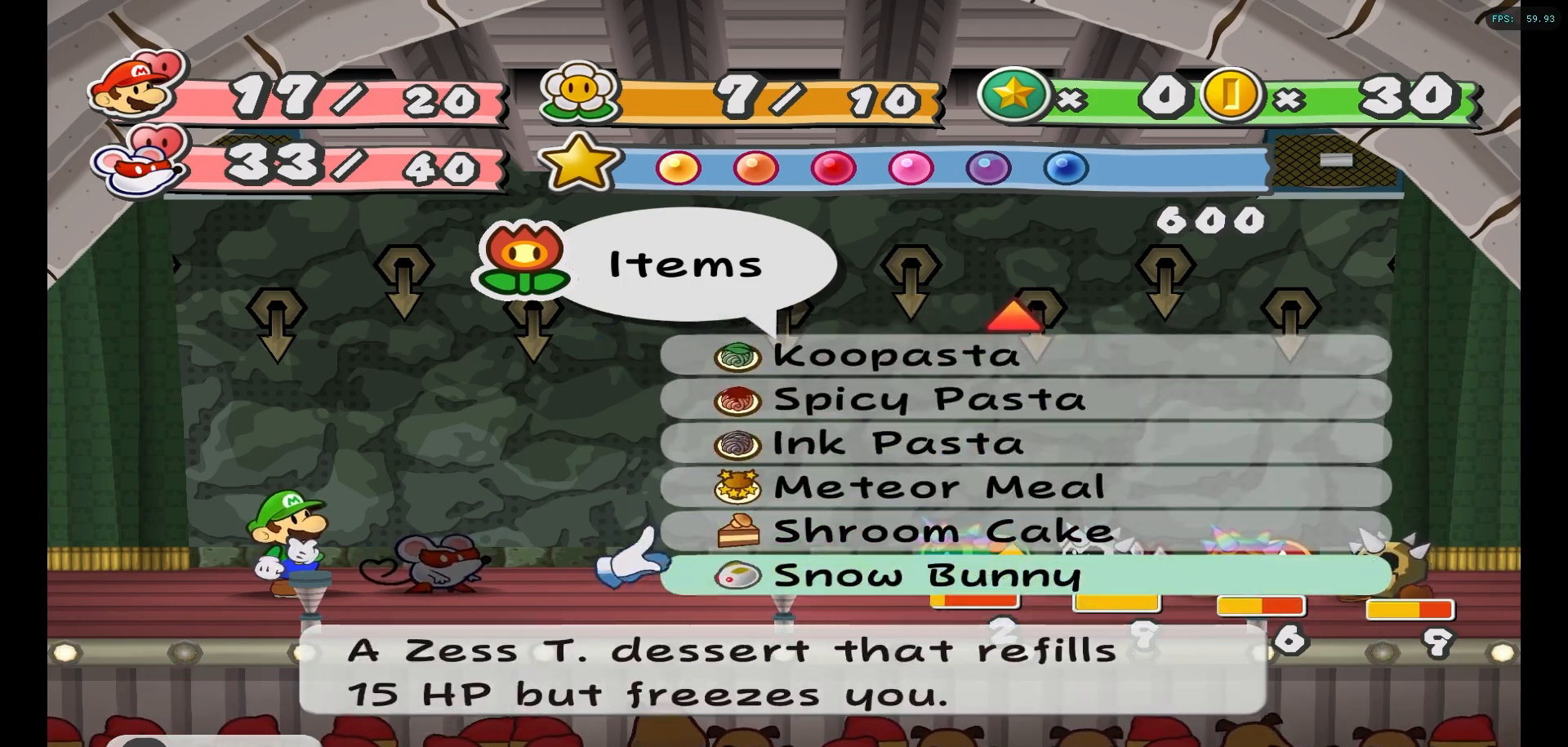
{"buttons": [], "left_stick": "down", "right_stick": "center", "events": [[67, "left_stick", "center"], [117, "left_stick", "down"]]}
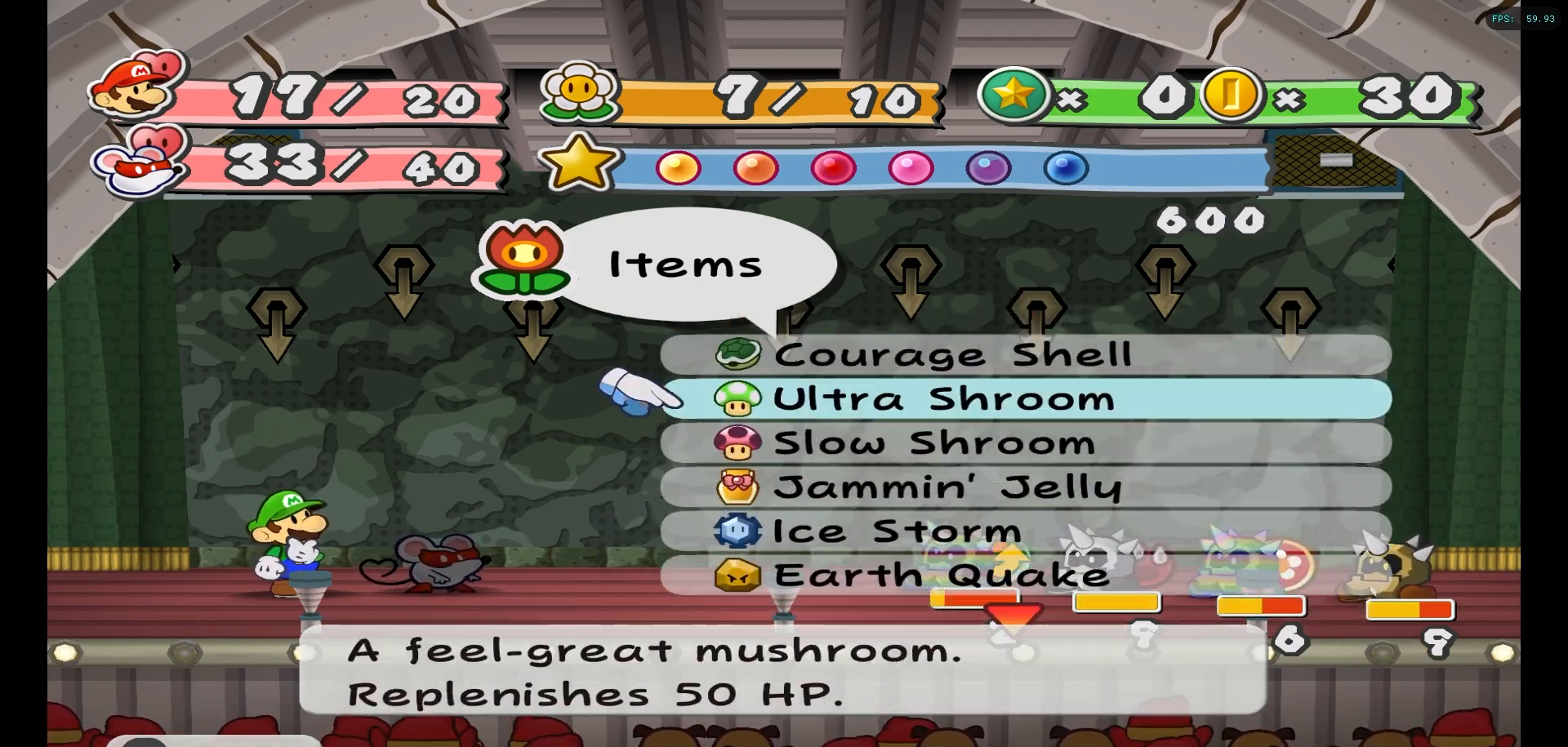
{"buttons": [], "left_stick": "center", "right_stick": "center", "events": [[467, "left_stick", "center"]]}
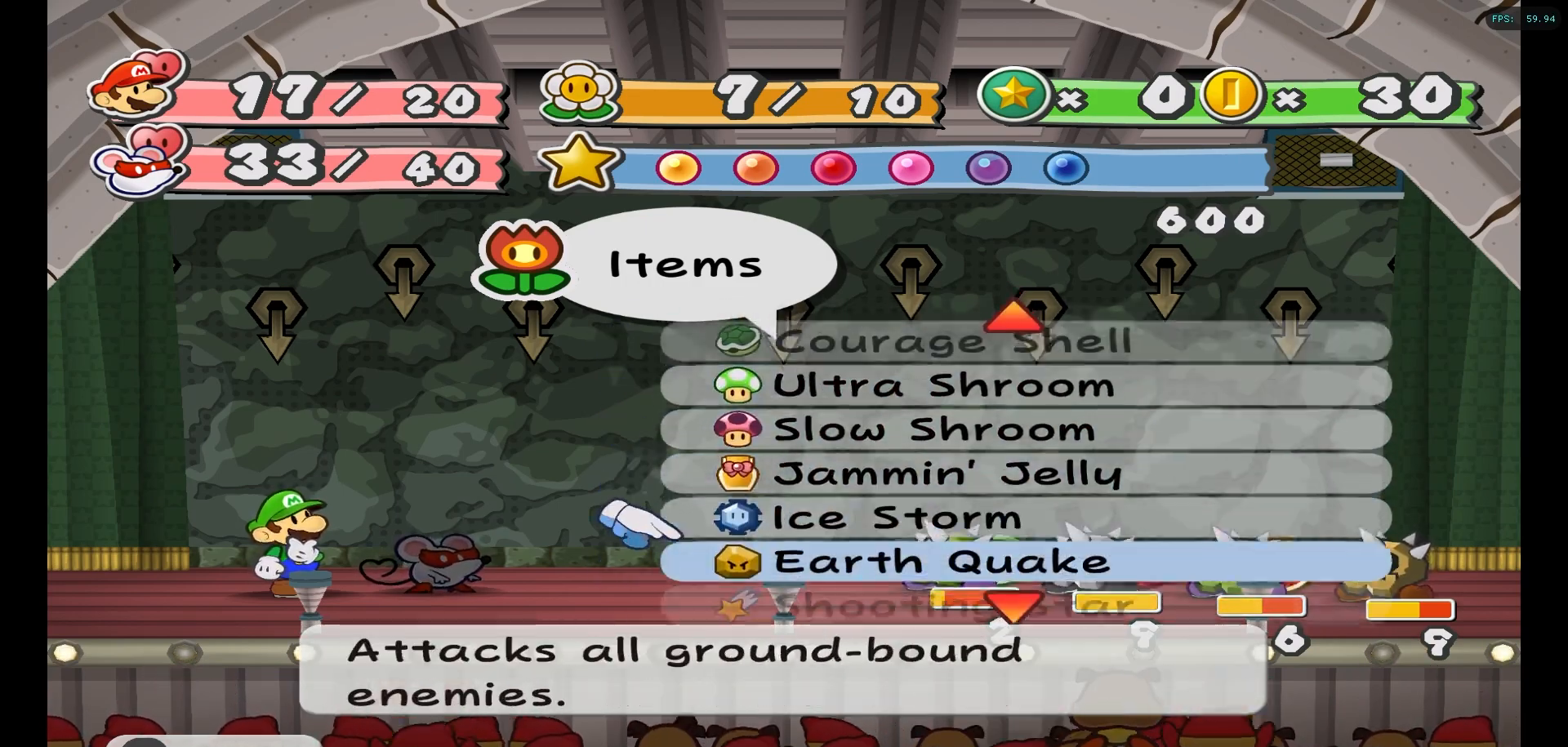
{"buttons": [], "left_stick": "center", "right_stick": "center", "events": []}
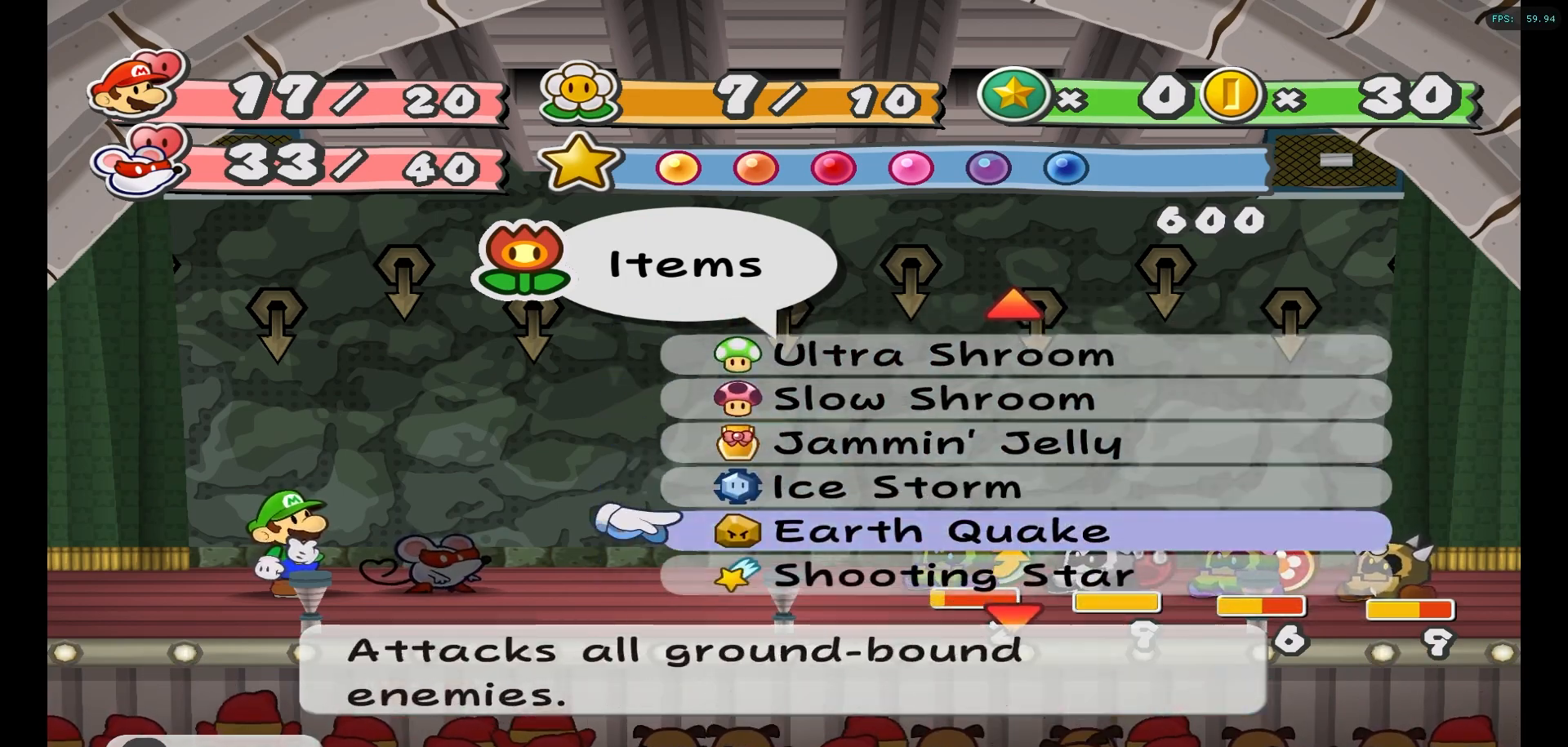
{"buttons": ["A"], "left_stick": "center", "right_stick": "center", "events": [[283, "A", "down"], [383, "A", "up"], [467, "A", "down"]]}
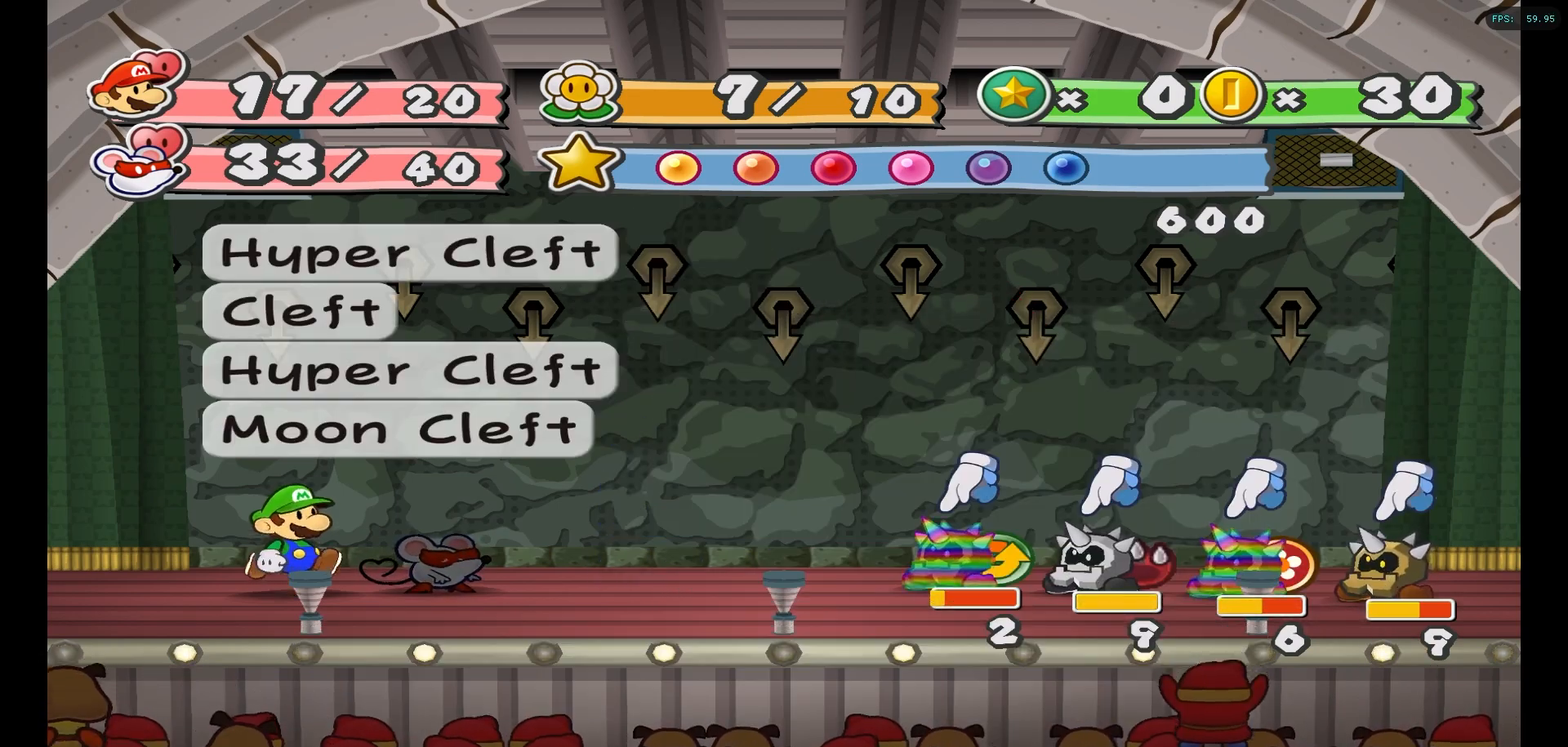
{"buttons": [], "left_stick": "center", "right_stick": "center", "events": [[50, "A", "up"]]}